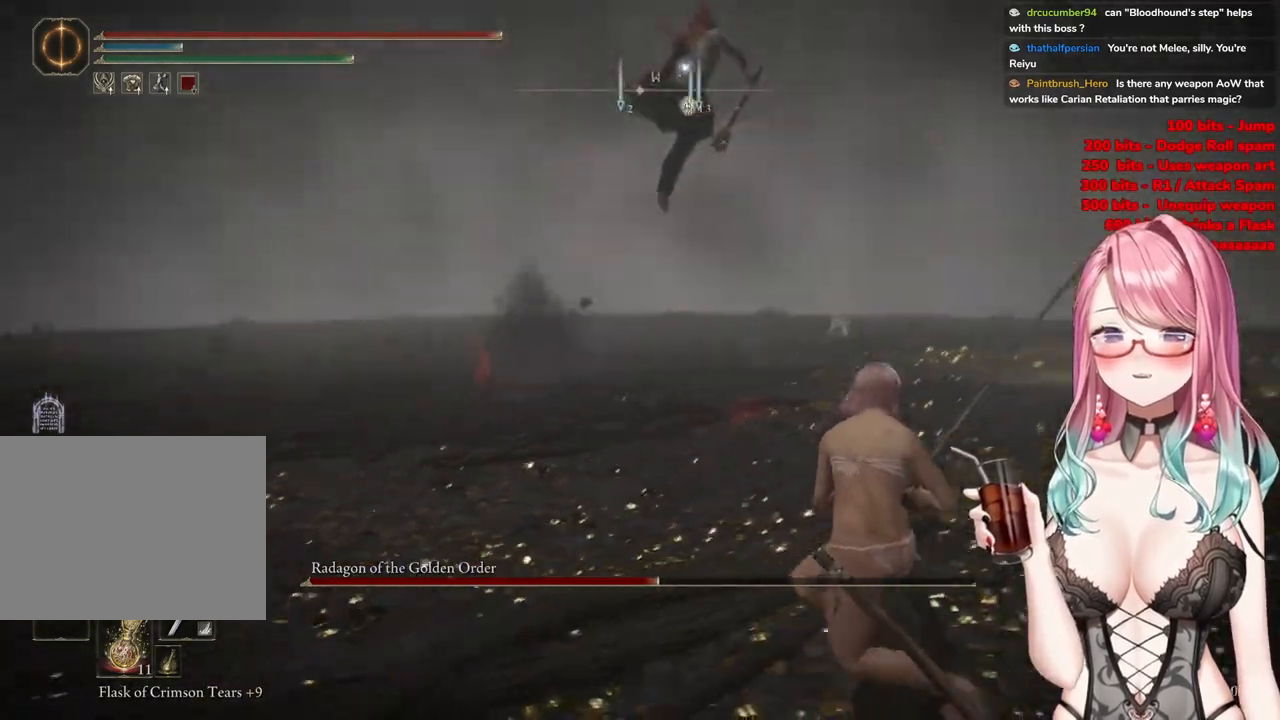
Gameplay with a controller (PlayStation layout); each line is a JSON object with the inputs held at the frame after it. "events" lists button and stick changes between this image and that frame as [ms after this image, input, new state], when the widget could be followed in between.
{"buttons": [], "left_stick": "down-right", "right_stick": "center", "events": []}
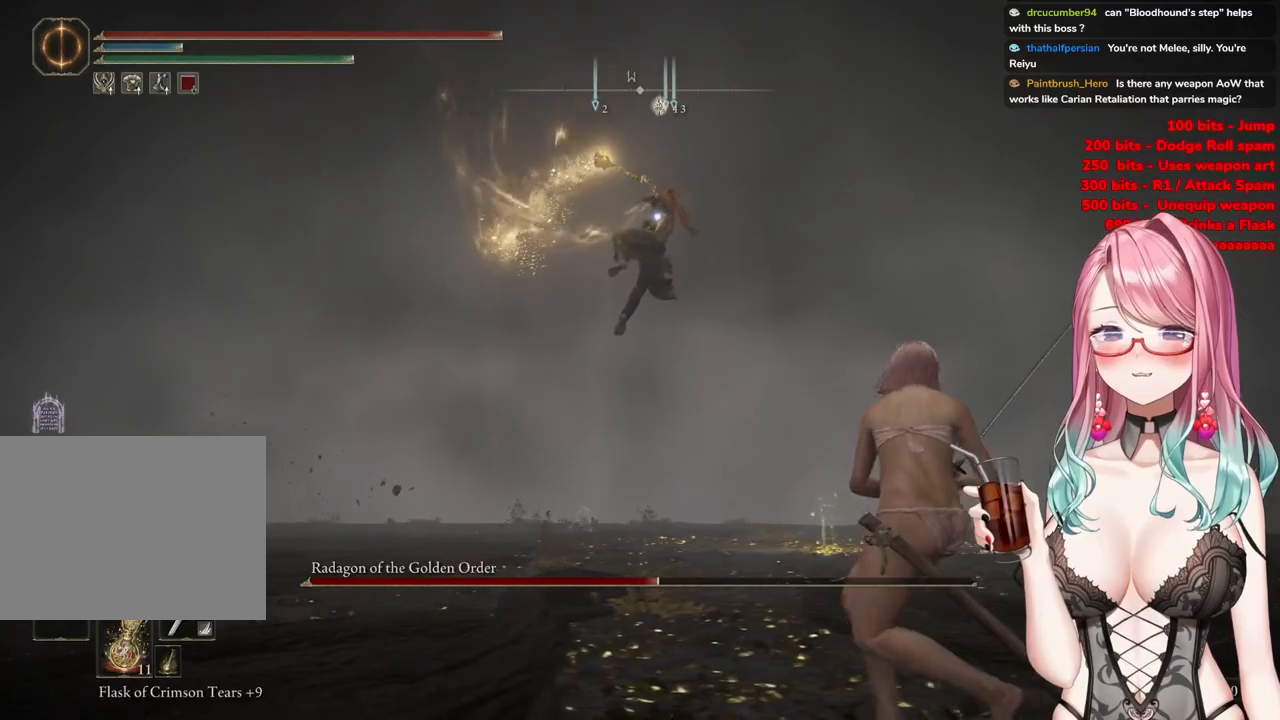
{"buttons": [], "left_stick": "down-right", "right_stick": "center", "events": []}
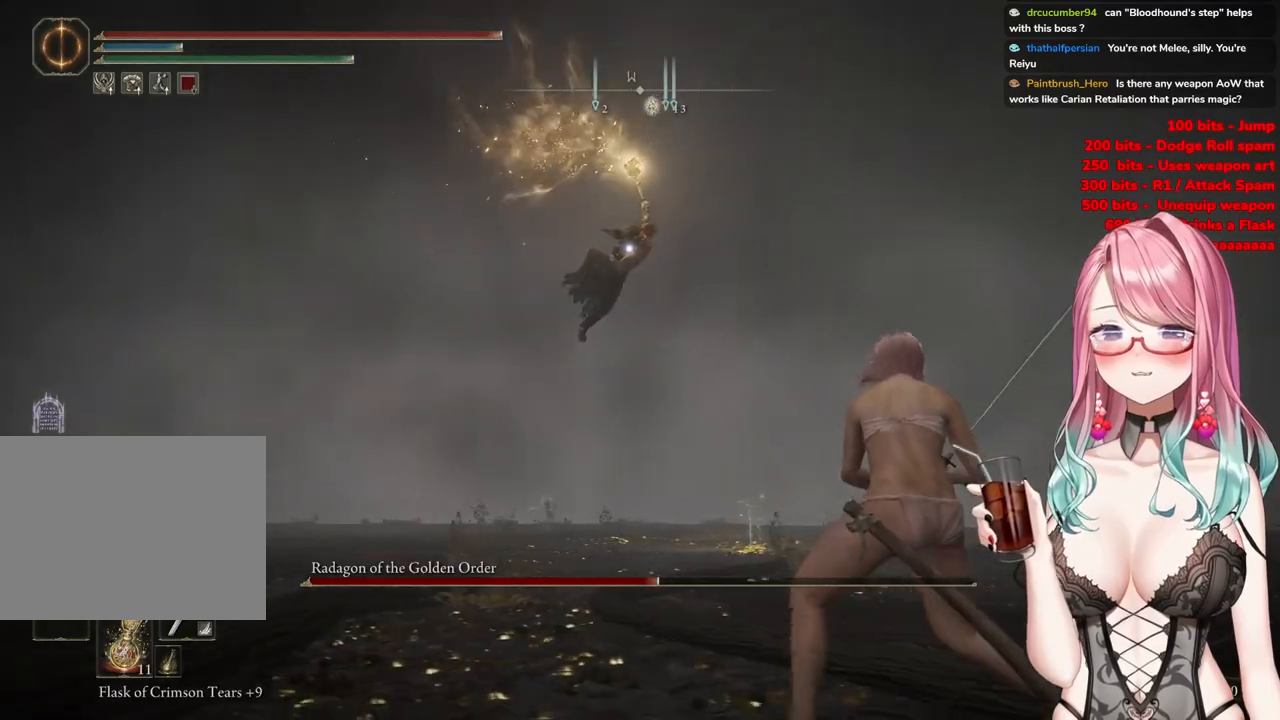
{"buttons": [], "left_stick": "down-right", "right_stick": "center", "events": []}
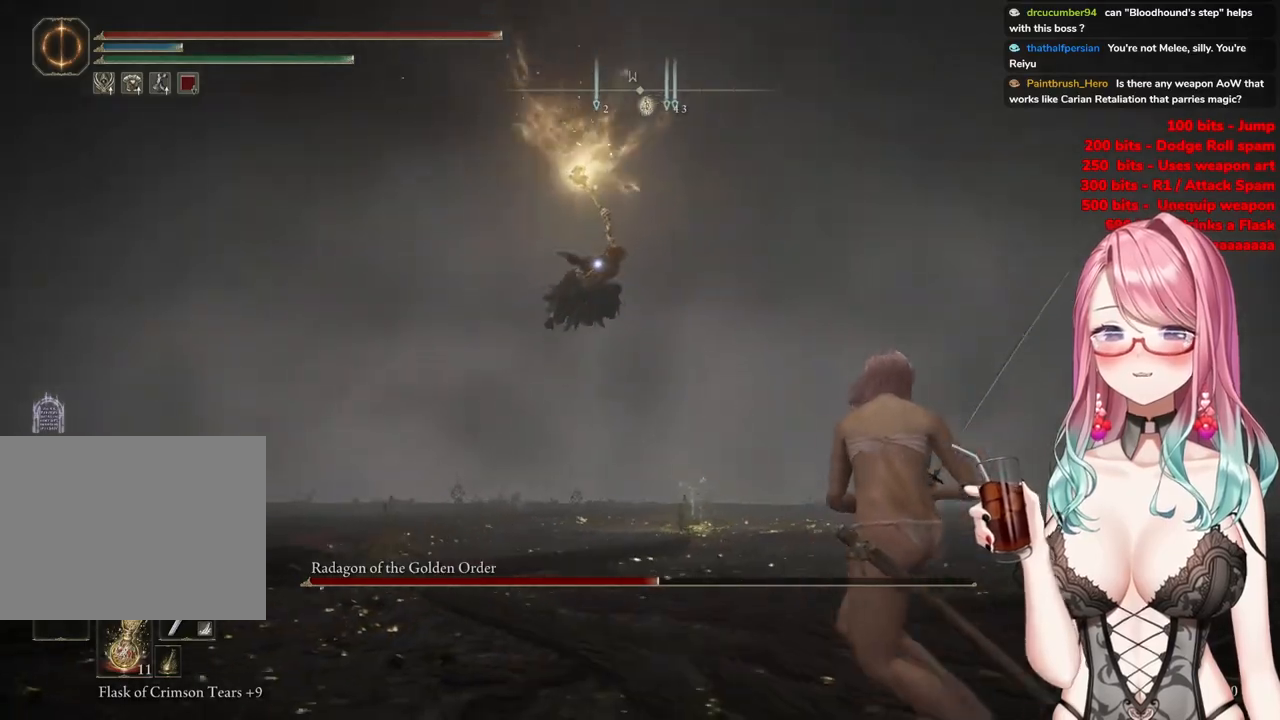
{"buttons": [], "left_stick": "up", "right_stick": "center", "events": [[16, "left_stick", "up-right"], [50, "CIRCLE", "down"], [66, "left_stick", "up"], [166, "CIRCLE", "up"]]}
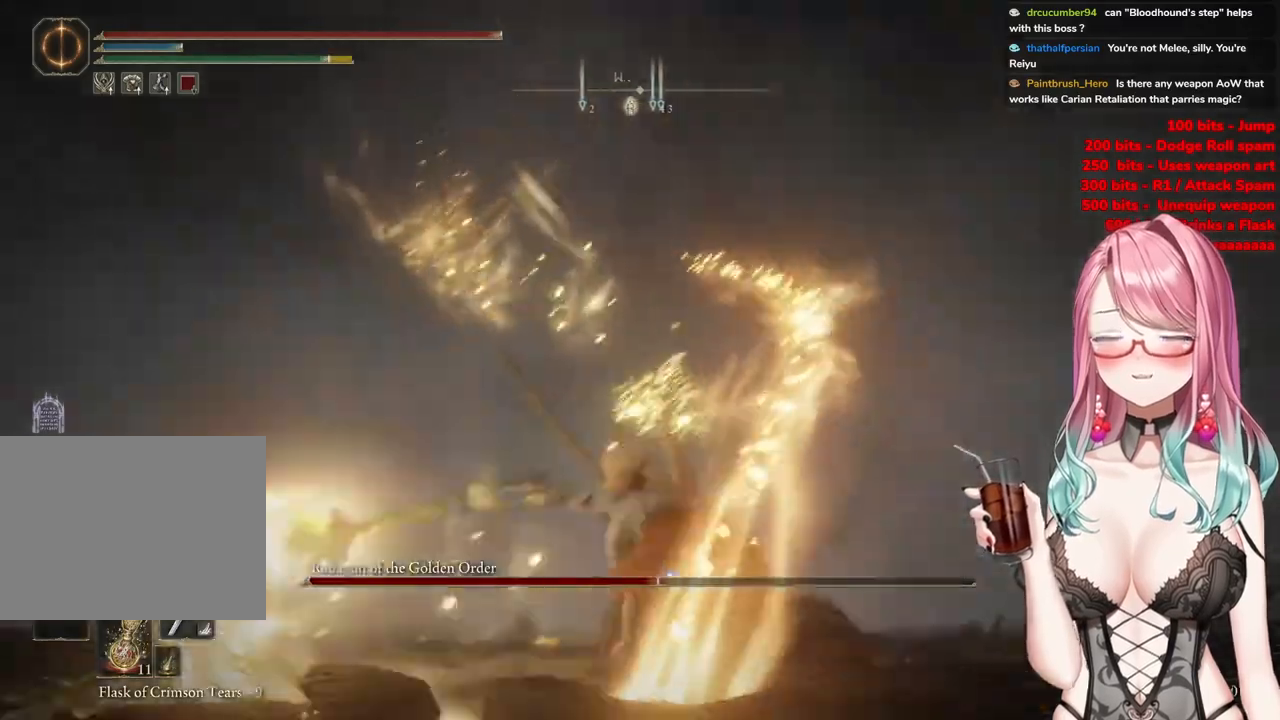
{"buttons": [], "left_stick": "center", "right_stick": "center", "events": [[234, "left_stick", "center"]]}
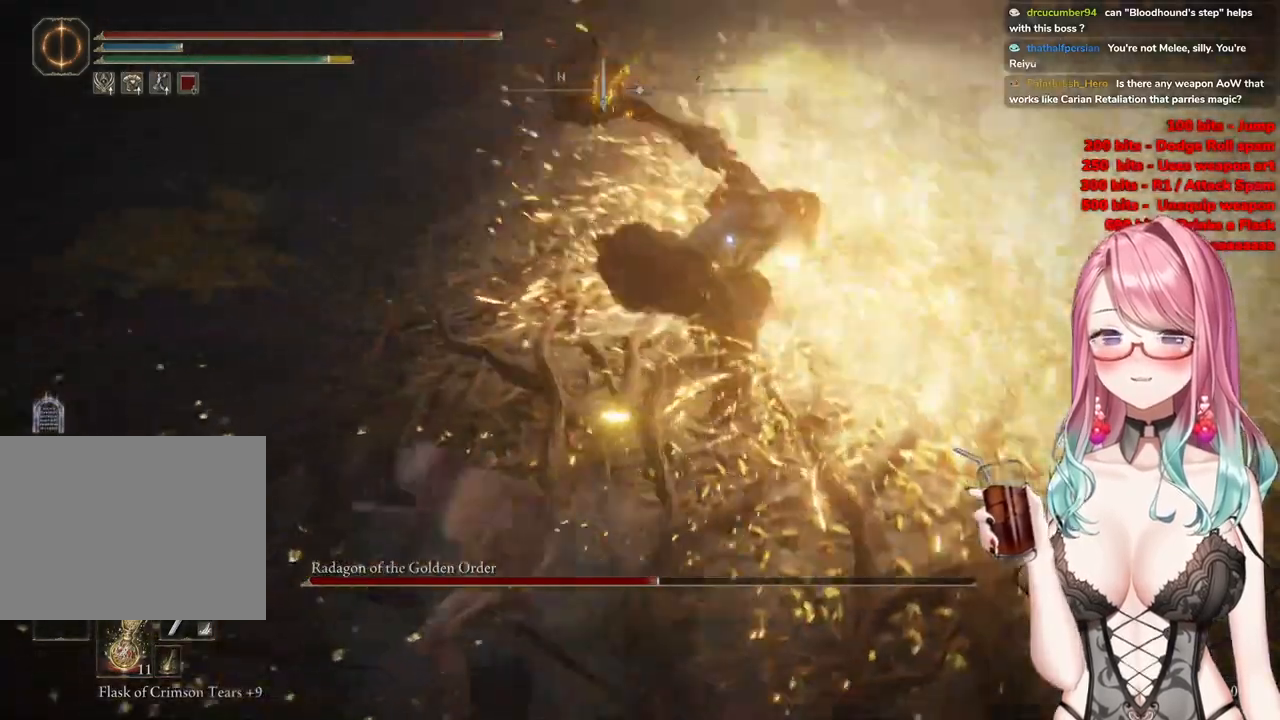
{"buttons": [], "left_stick": "center", "right_stick": "center", "events": [[33, "left_stick", "up"], [150, "left_stick", "up-left"], [483, "left_stick", "center"]]}
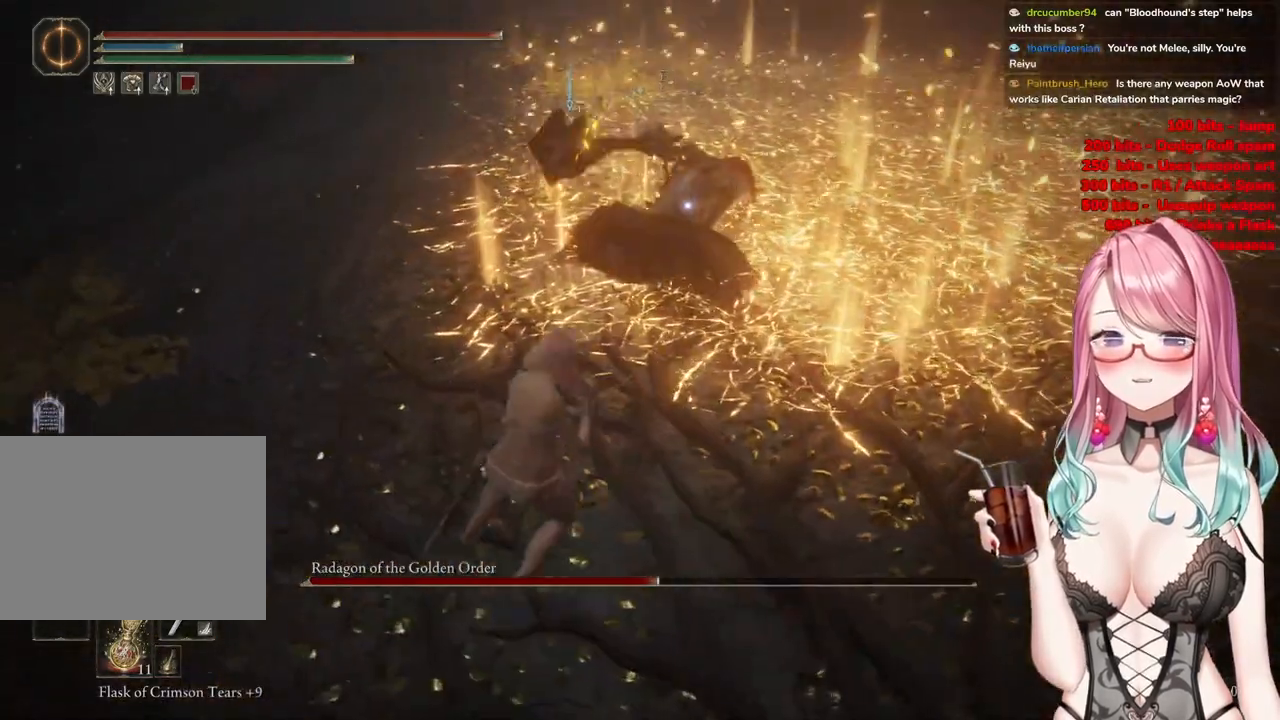
{"buttons": ["R2"], "left_stick": "center", "right_stick": "center", "events": [[50, "left_stick", "up"], [284, "CROSS", "down"], [334, "left_stick", "center"], [367, "CROSS", "up"], [467, "R2", "down"]]}
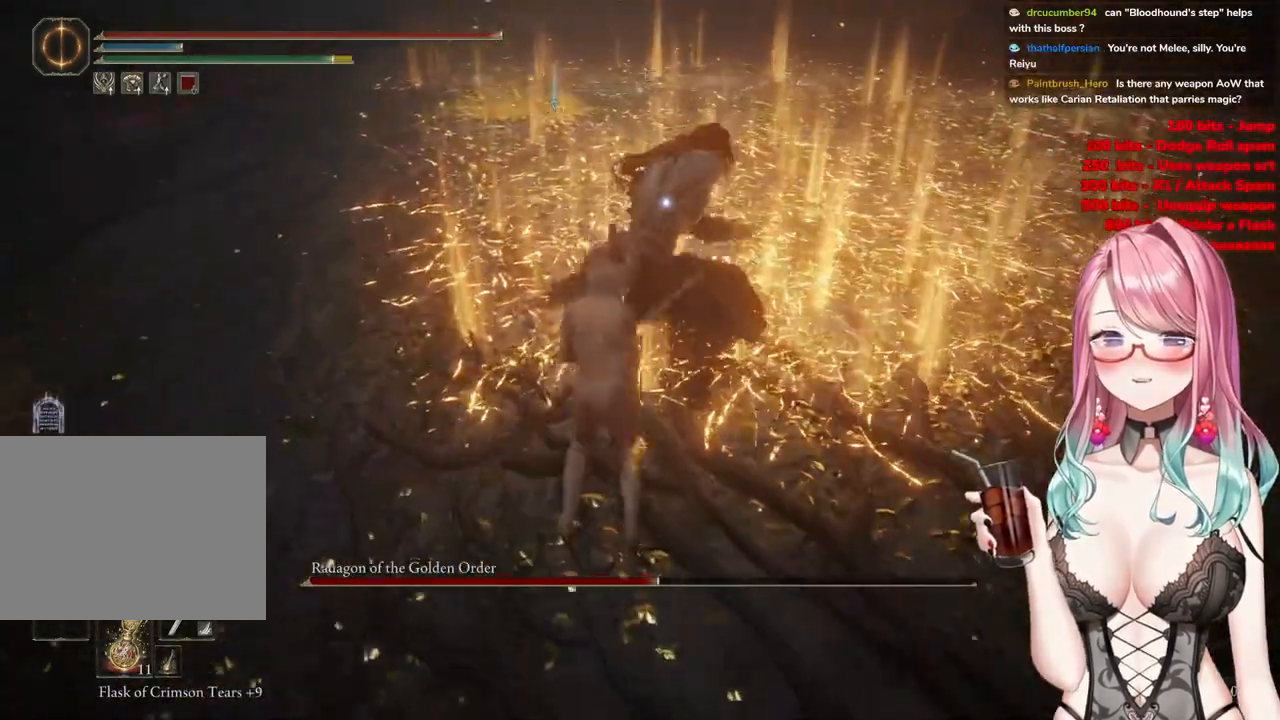
{"buttons": [], "left_stick": "down-right", "right_stick": "center", "events": [[150, "R2", "up"], [300, "left_stick", "down-right"]]}
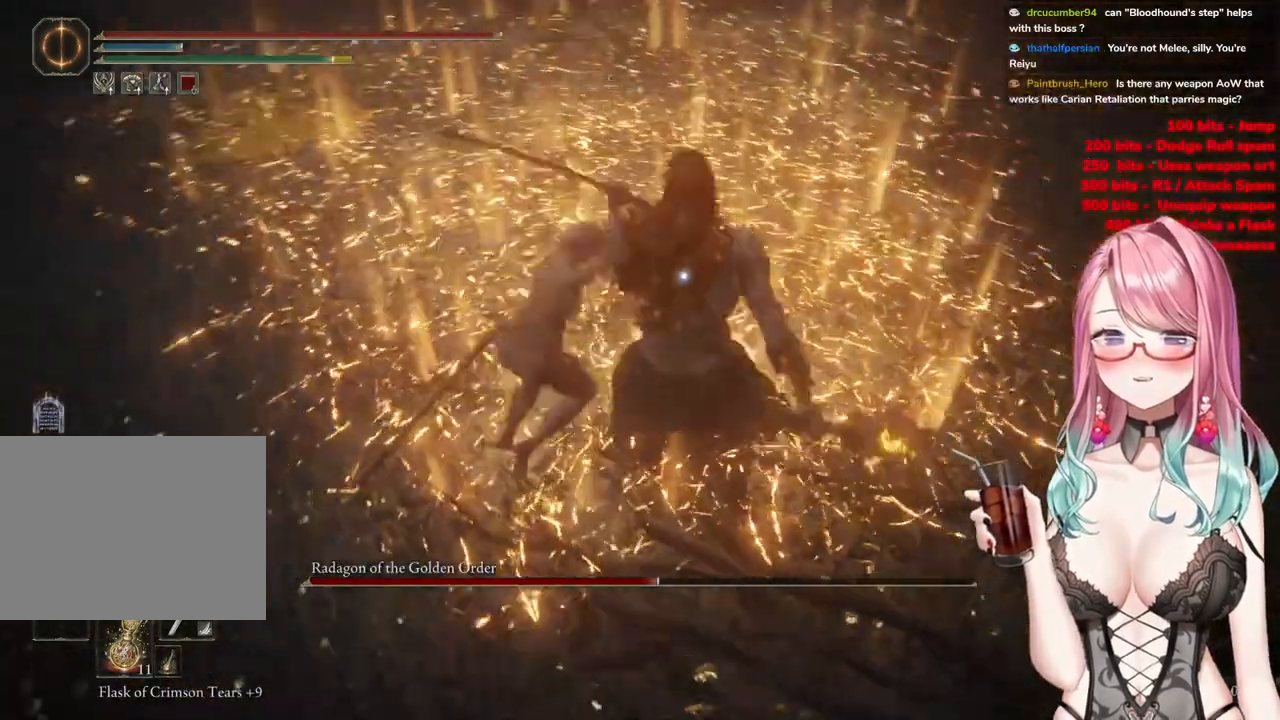
{"buttons": ["CIRCLE"], "left_stick": "down-right", "right_stick": "center", "events": [[401, "CIRCLE", "down"]]}
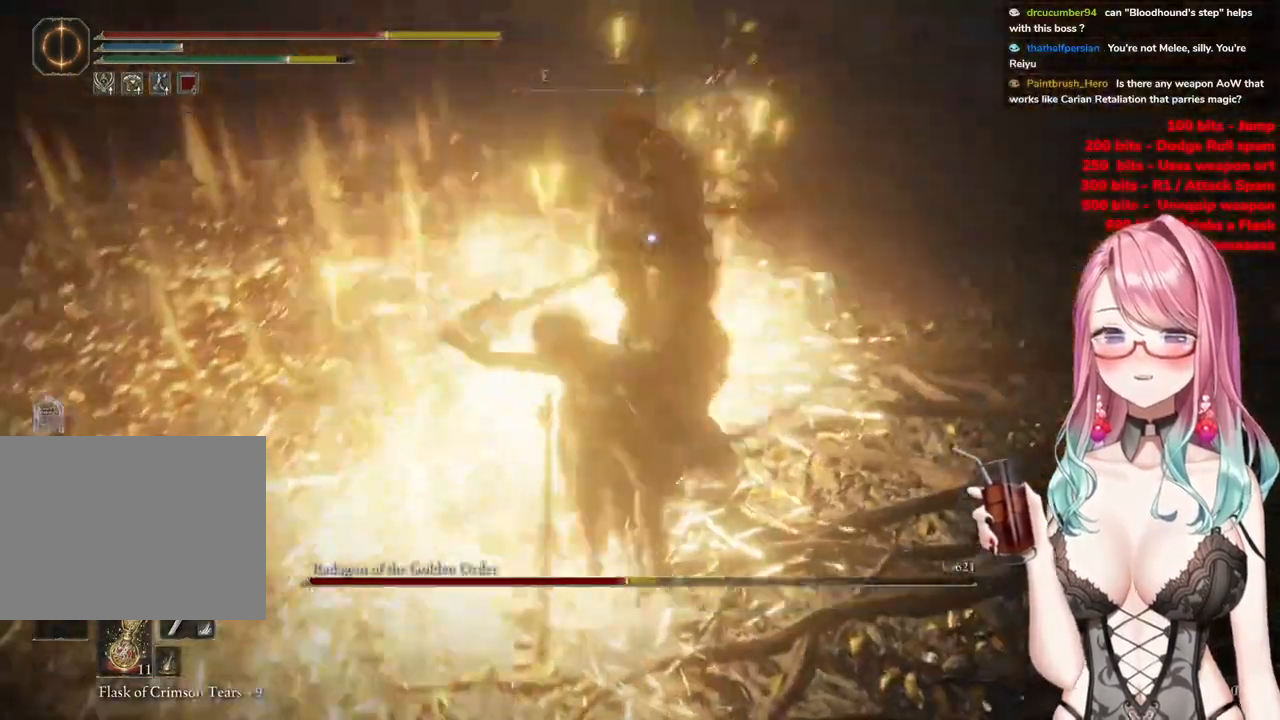
{"buttons": ["CIRCLE"], "left_stick": "down-right", "right_stick": "center", "events": [[16, "CIRCLE", "up"], [267, "CIRCLE", "down"], [367, "CIRCLE", "up"], [433, "CIRCLE", "down"]]}
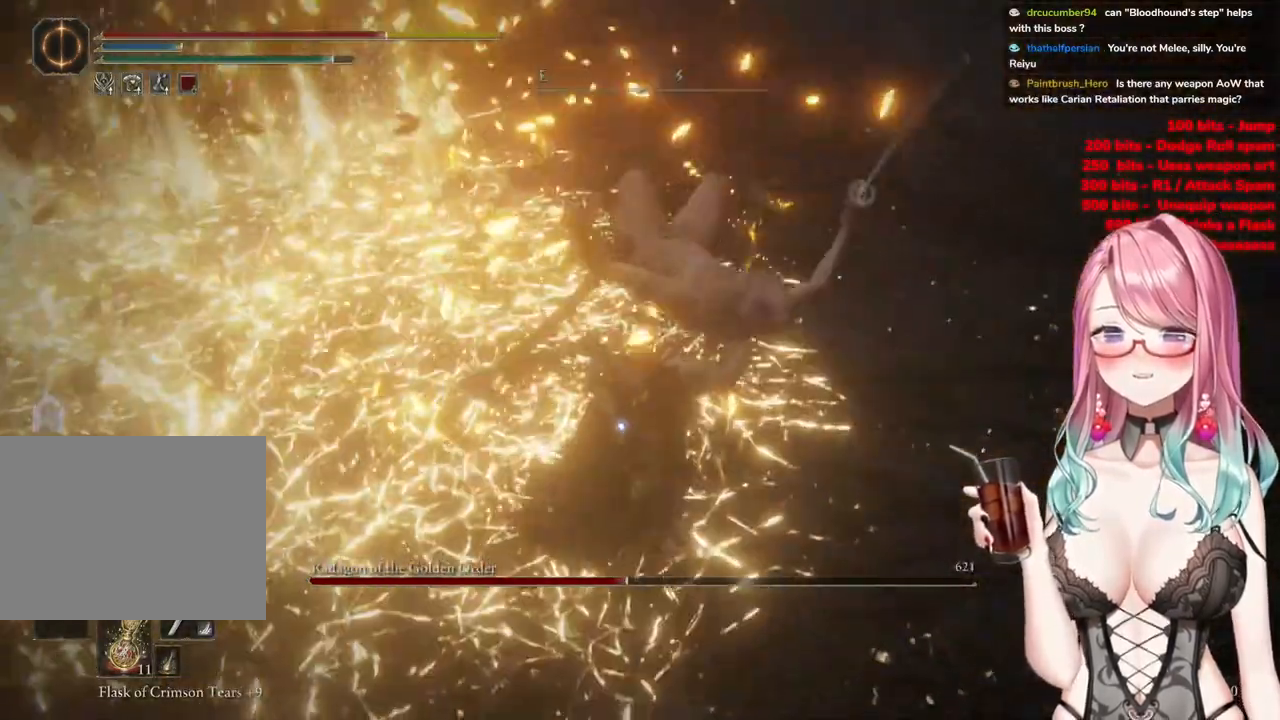
{"buttons": ["CIRCLE"], "left_stick": "down-right", "right_stick": "center", "events": [[67, "CIRCLE", "up"], [84, "left_stick", "center"], [217, "CIRCLE", "down"], [284, "left_stick", "down-right"], [334, "CIRCLE", "up"], [434, "CIRCLE", "down"]]}
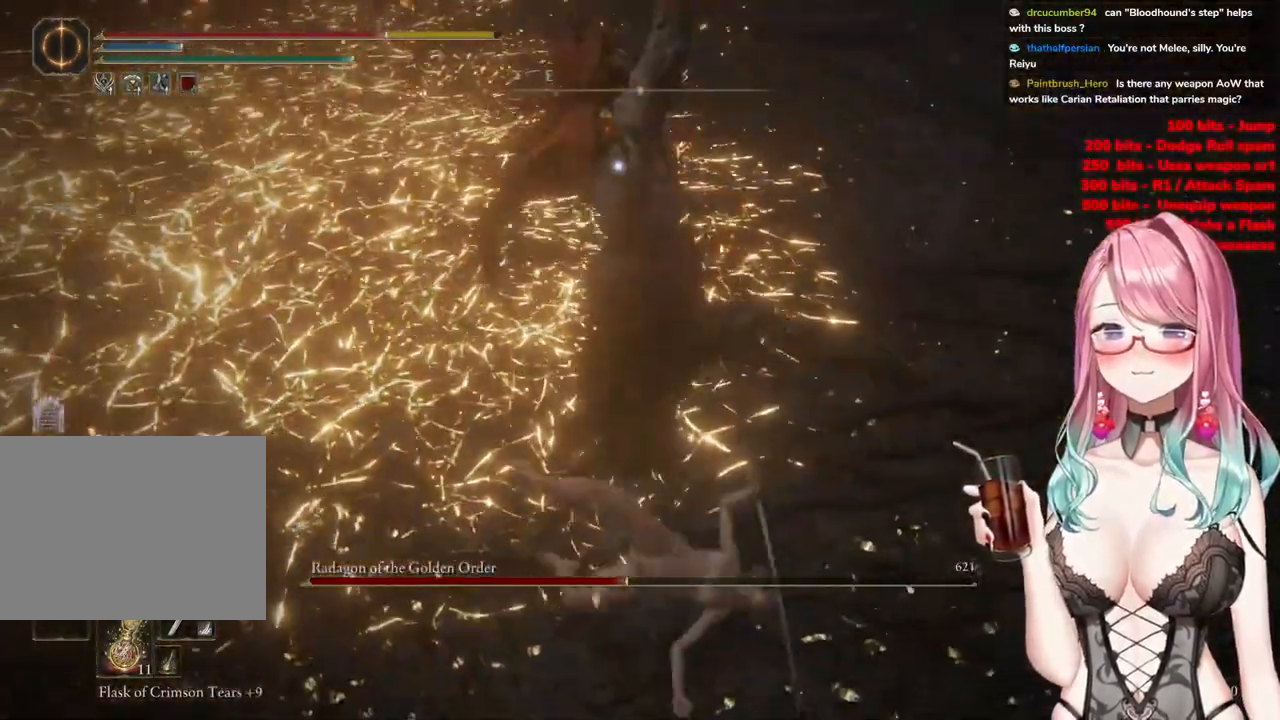
{"buttons": [], "left_stick": "down-right", "right_stick": "center", "events": [[50, "CIRCLE", "up"], [150, "CIRCLE", "down"], [267, "CIRCLE", "up"], [317, "CIRCLE", "down"], [467, "CIRCLE", "up"]]}
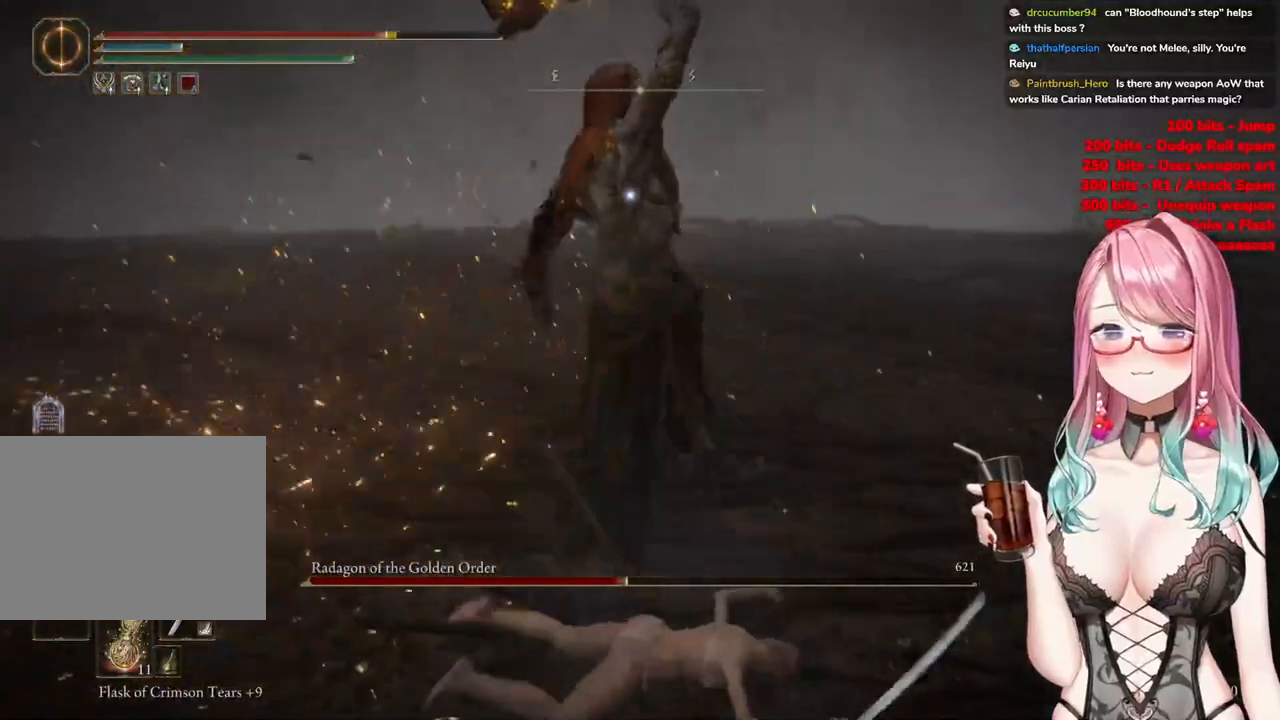
{"buttons": ["CIRCLE"], "left_stick": "down-right", "right_stick": "center", "events": [[50, "CIRCLE", "down"], [184, "CIRCLE", "up"], [284, "CIRCLE", "down"], [401, "CIRCLE", "up"], [467, "CIRCLE", "down"]]}
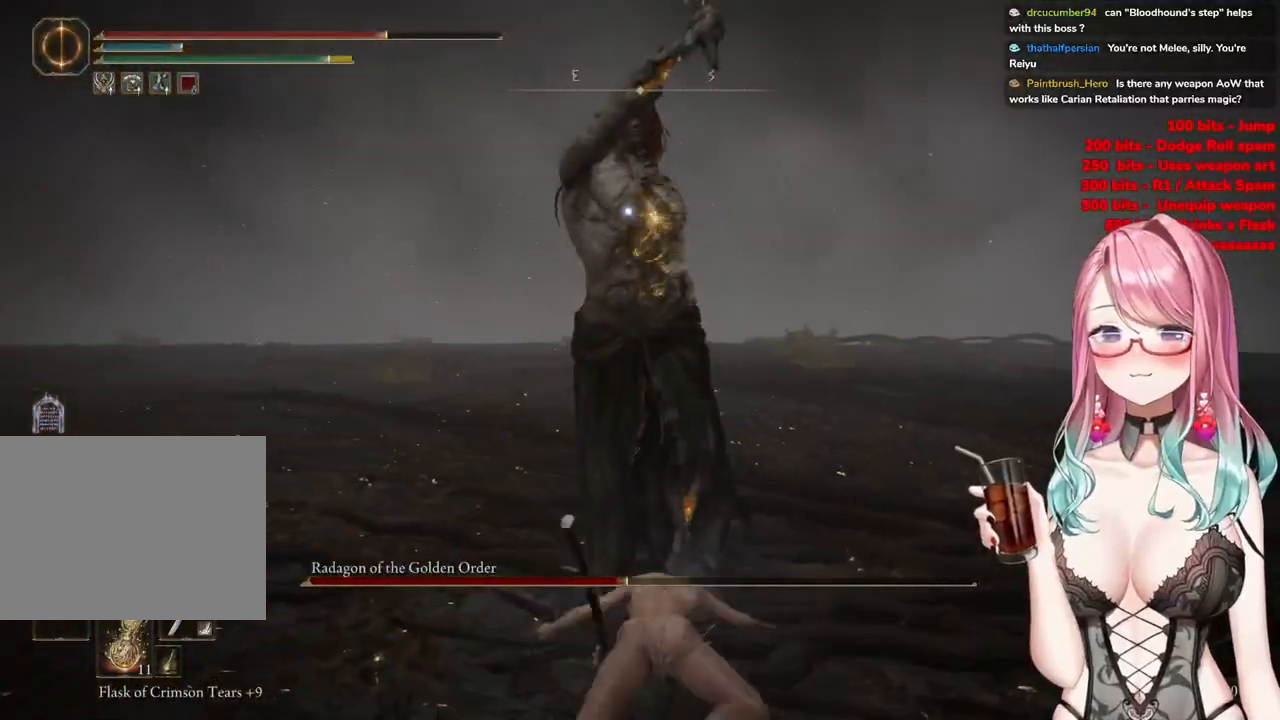
{"buttons": [], "left_stick": "down-right", "right_stick": "center", "events": [[133, "CIRCLE", "up"]]}
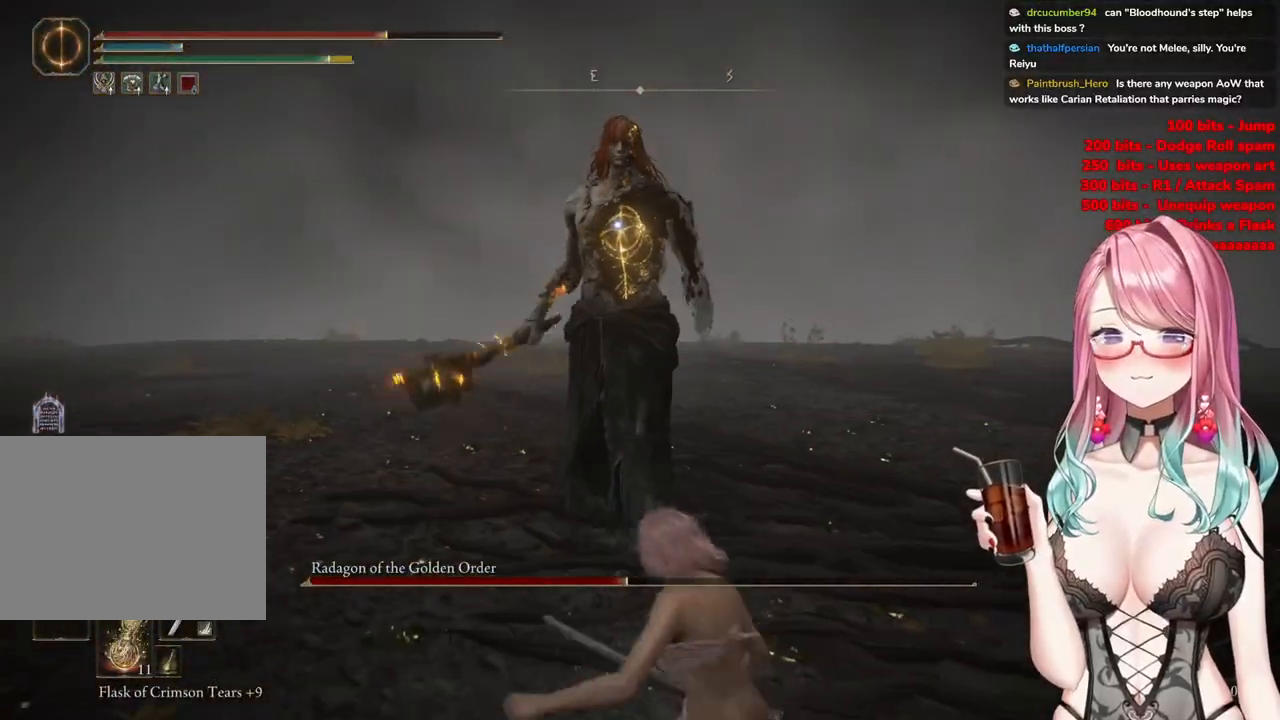
{"buttons": [], "left_stick": "down-right", "right_stick": "center", "events": [[134, "CIRCLE", "down"], [234, "CIRCLE", "up"]]}
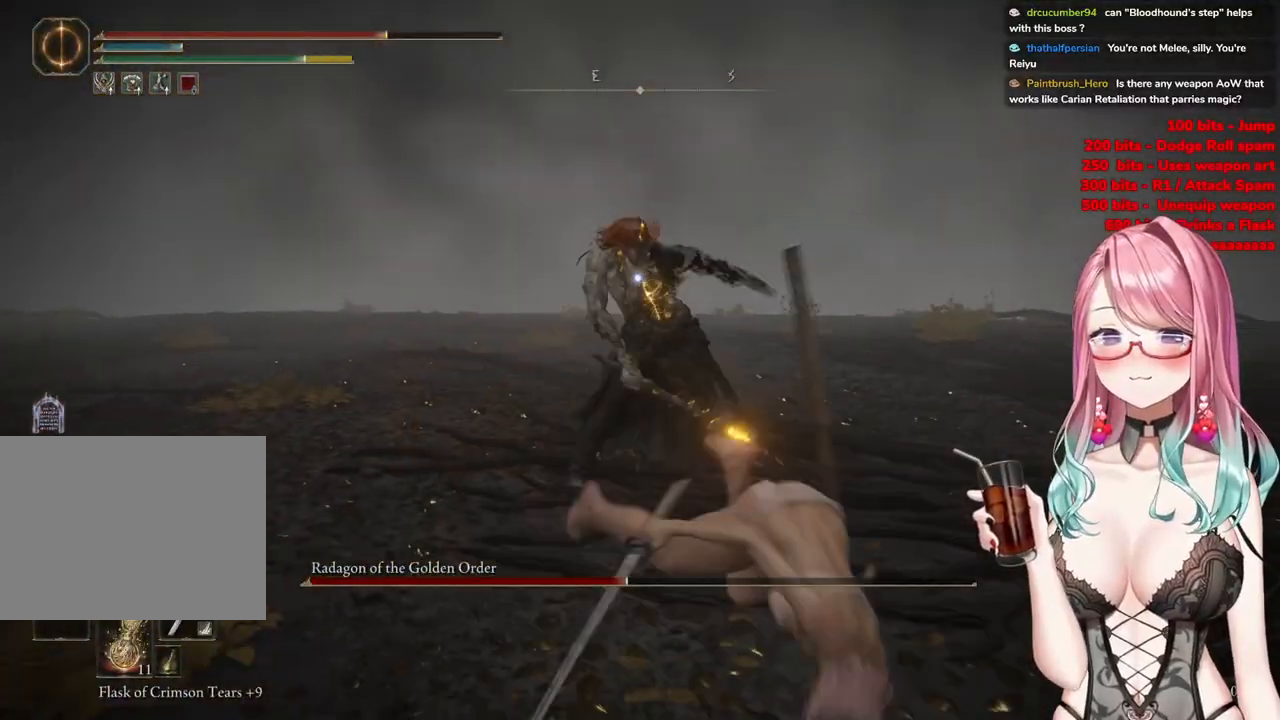
{"buttons": [], "left_stick": "down-right", "right_stick": "center", "events": []}
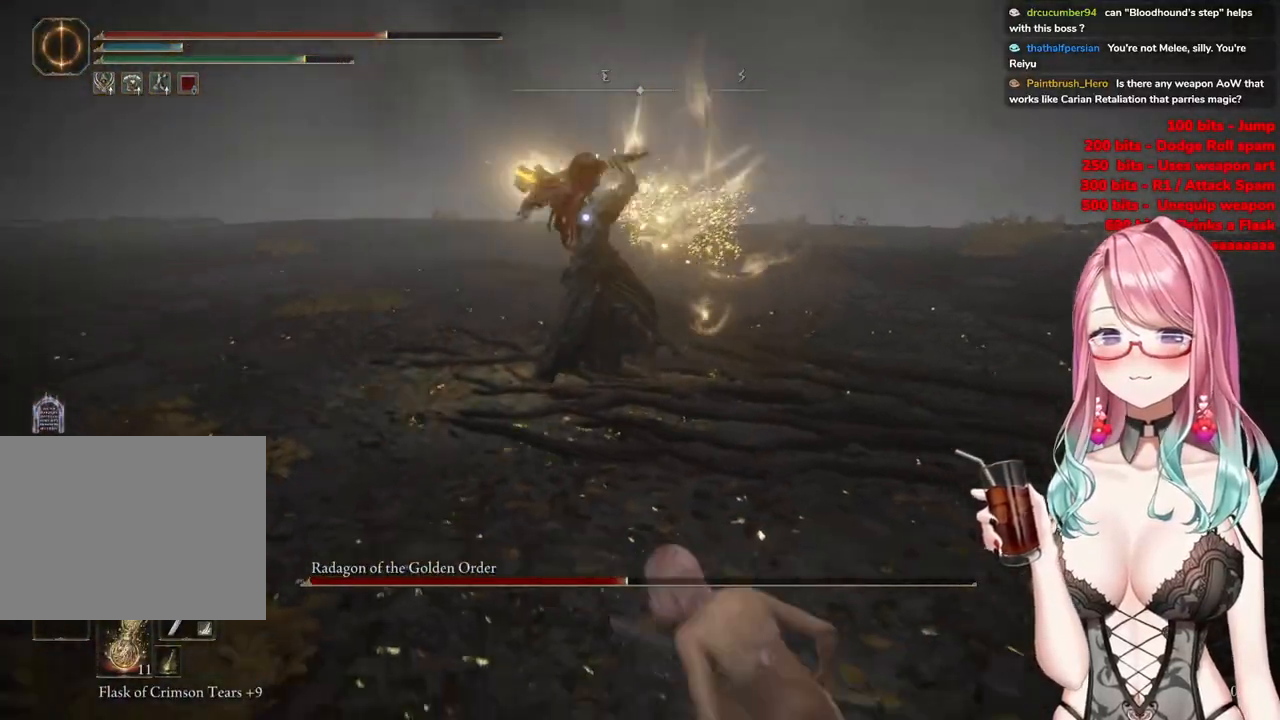
{"buttons": [], "left_stick": "down-right", "right_stick": "center", "events": [[167, "CIRCLE", "down"], [284, "CIRCLE", "up"]]}
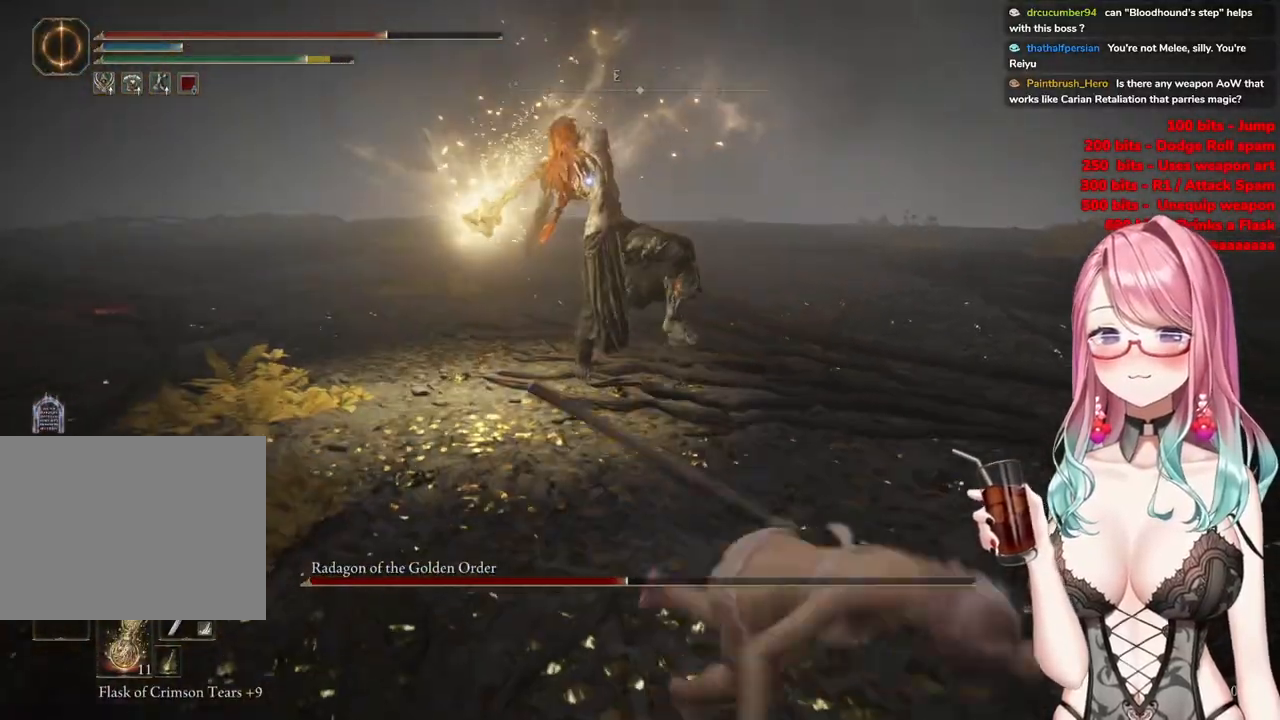
{"buttons": ["CIRCLE"], "left_stick": "down-right", "right_stick": "center", "events": [[450, "CIRCLE", "down"]]}
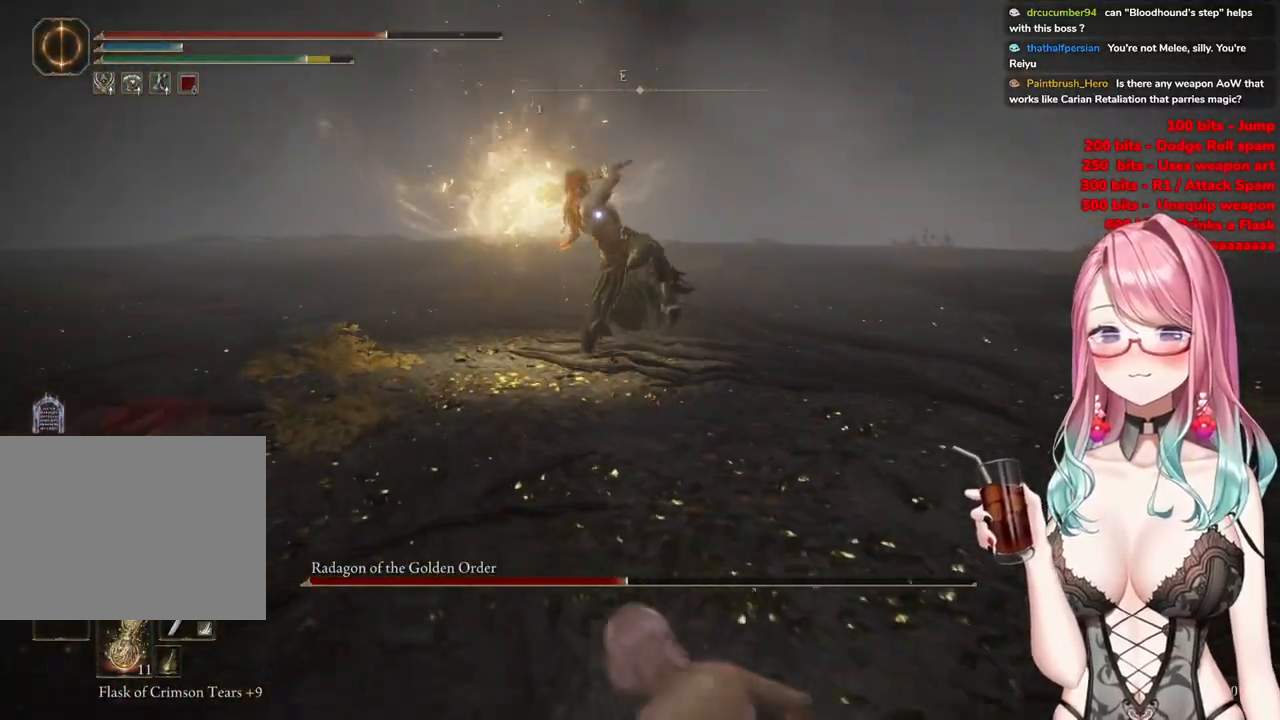
{"buttons": [], "left_stick": "down-right", "right_stick": "center", "events": [[33, "CIRCLE", "up"]]}
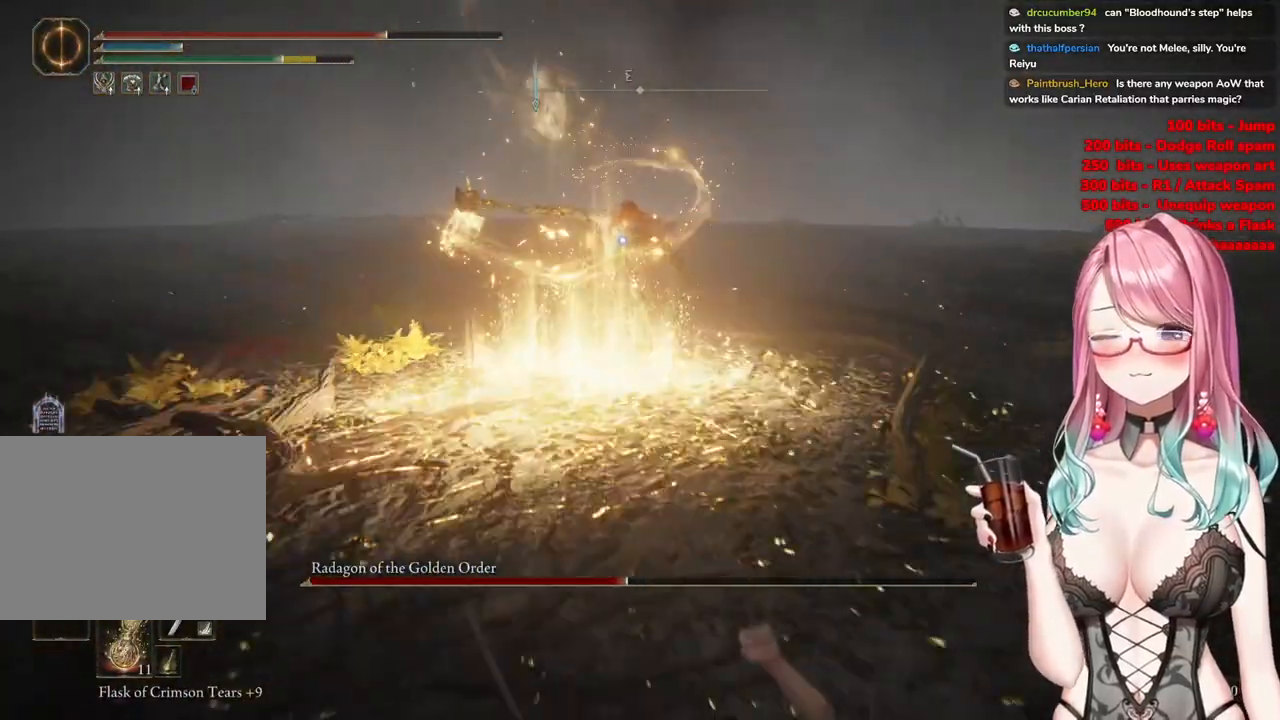
{"buttons": ["CIRCLE"], "left_stick": "down-right", "right_stick": "center", "events": [[267, "CIRCLE", "down"], [367, "CIRCLE", "up"], [433, "CIRCLE", "down"]]}
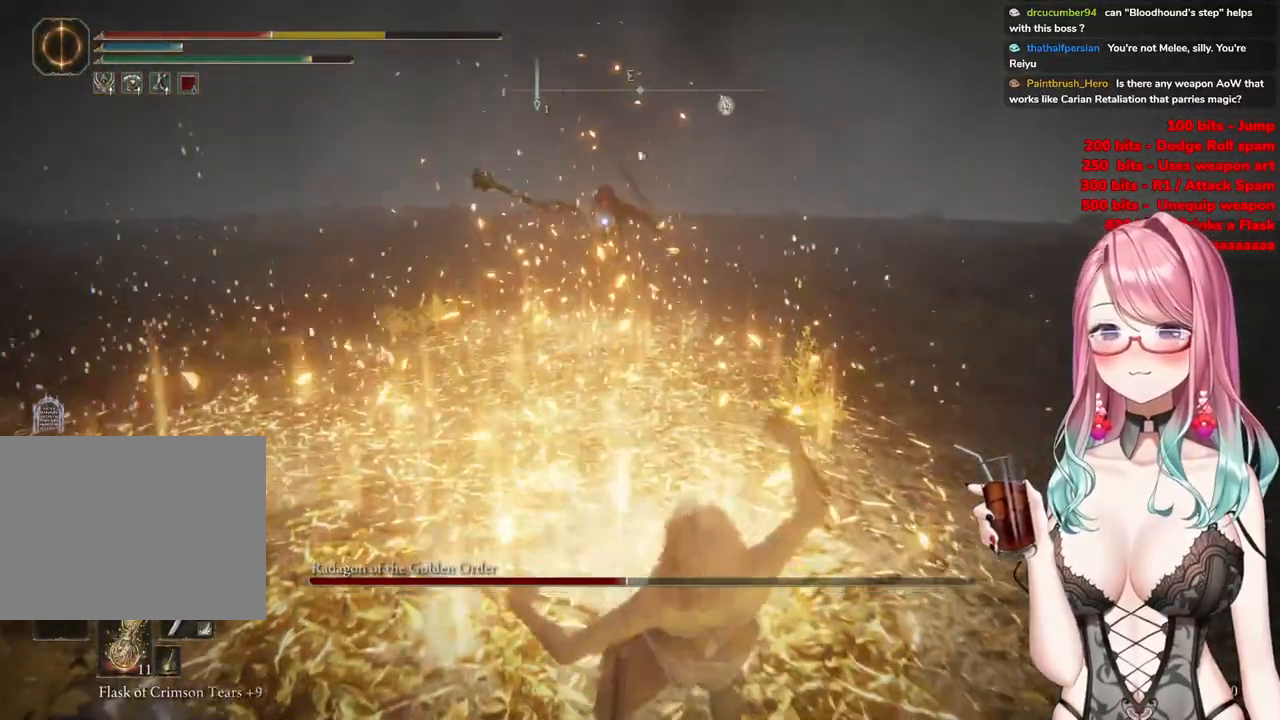
{"buttons": [], "left_stick": "down-right", "right_stick": "center", "events": [[33, "CIRCLE", "up"], [100, "CIRCLE", "down"], [184, "CIRCLE", "up"], [284, "CIRCLE", "down"], [367, "CIRCLE", "up"]]}
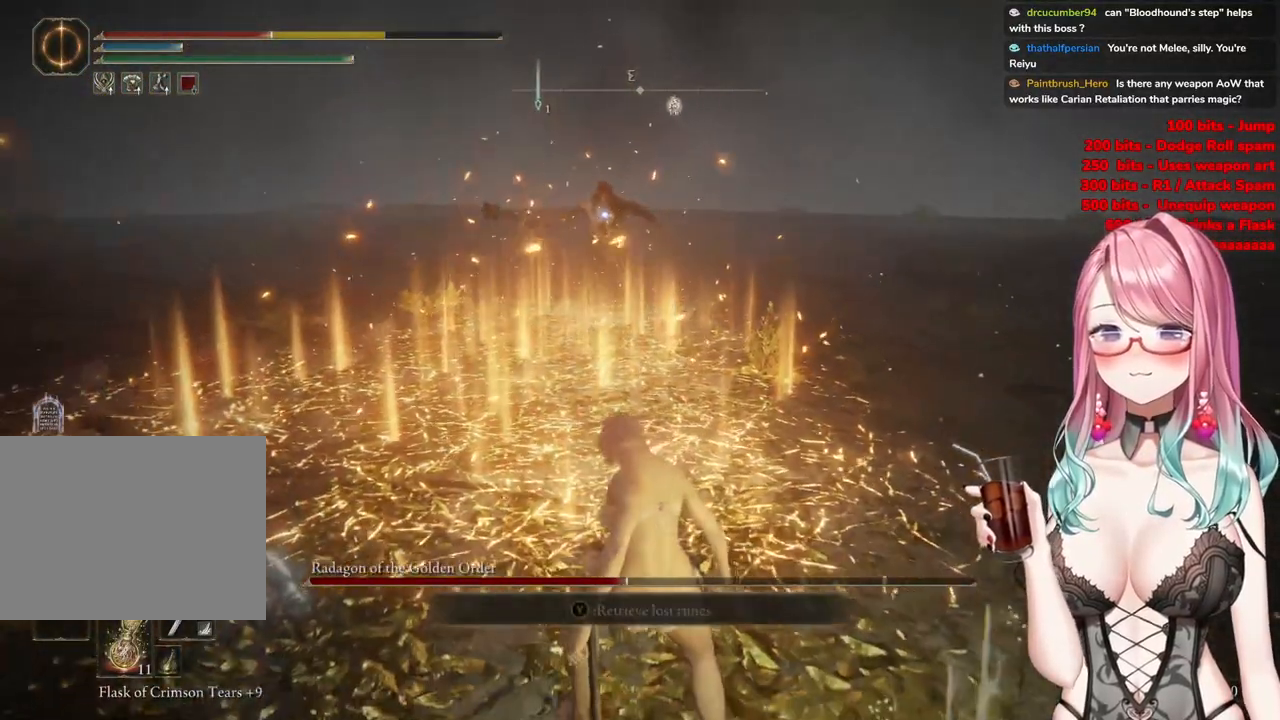
{"buttons": [], "left_stick": "down-right", "right_stick": "center", "events": []}
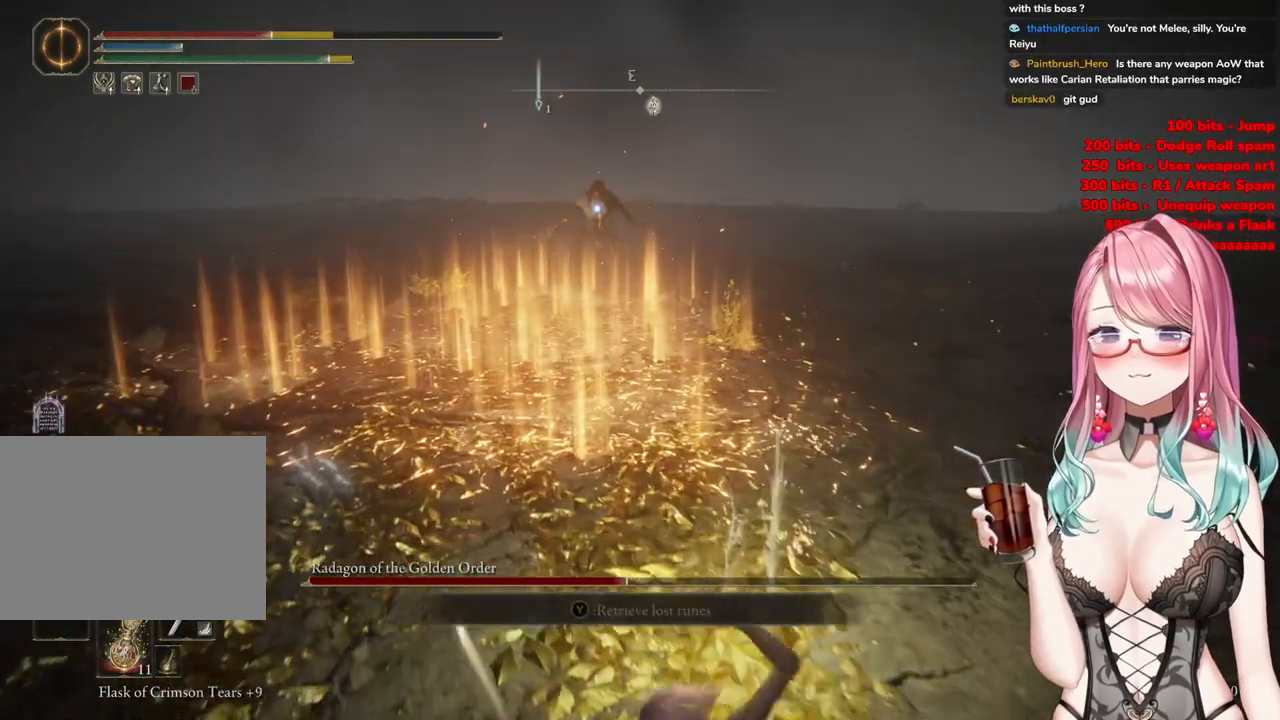
{"buttons": [], "left_stick": "down-right", "right_stick": "center", "events": [[100, "CIRCLE", "down"], [217, "CIRCLE", "up"]]}
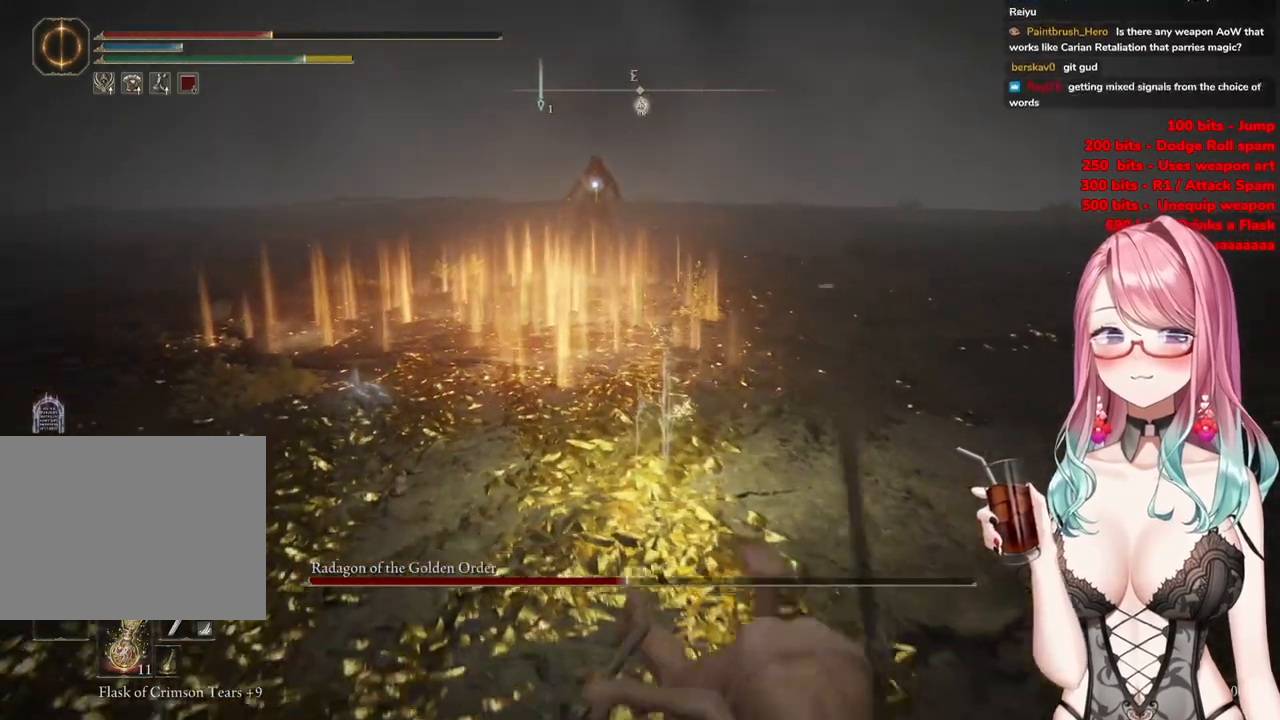
{"buttons": [], "left_stick": "down-right", "right_stick": "center", "events": [[333, "SQUARE", "down"], [417, "SQUARE", "up"]]}
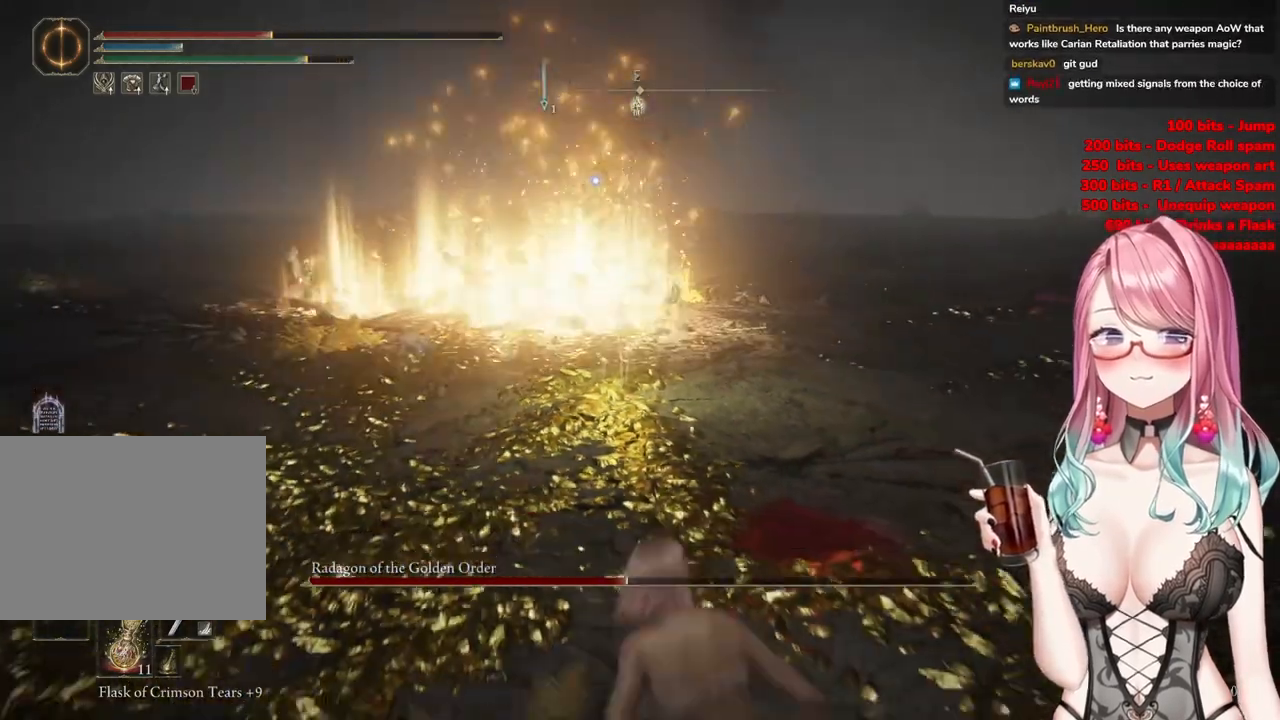
{"buttons": [], "left_stick": "down-right", "right_stick": "center", "events": []}
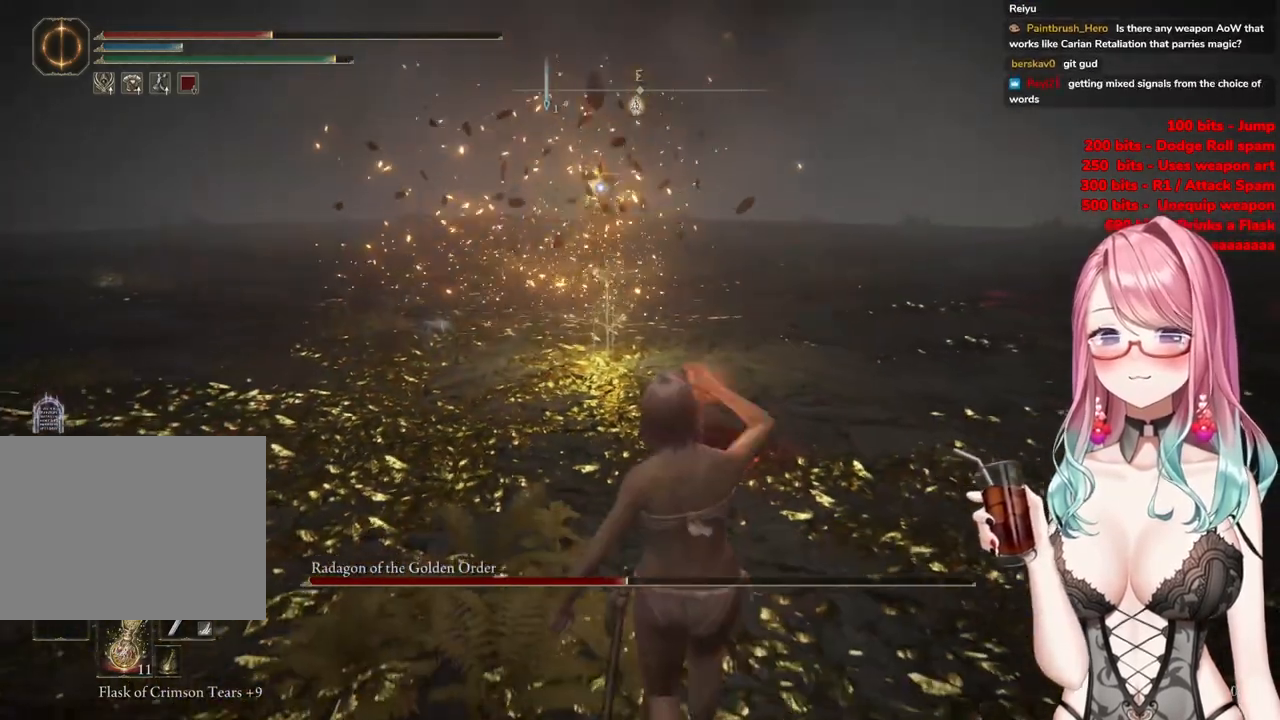
{"buttons": [], "left_stick": "down-right", "right_stick": "center", "events": []}
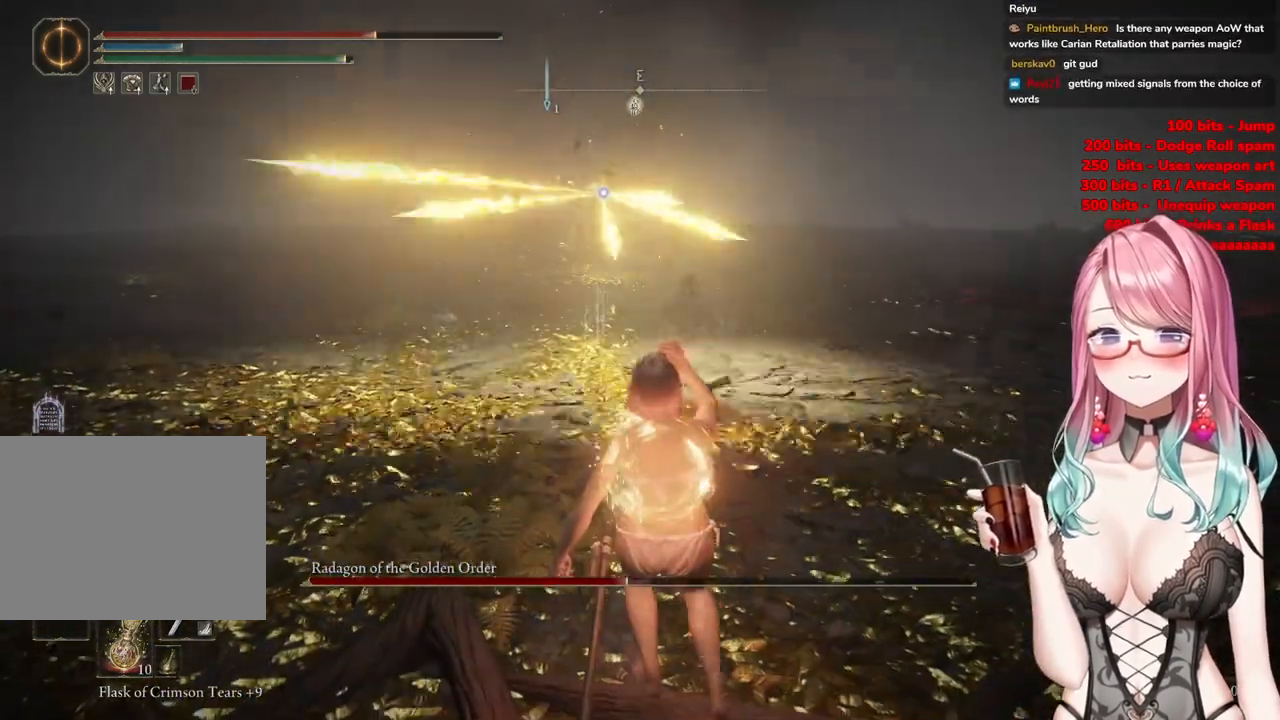
{"buttons": [], "left_stick": "down-right", "right_stick": "center", "events": []}
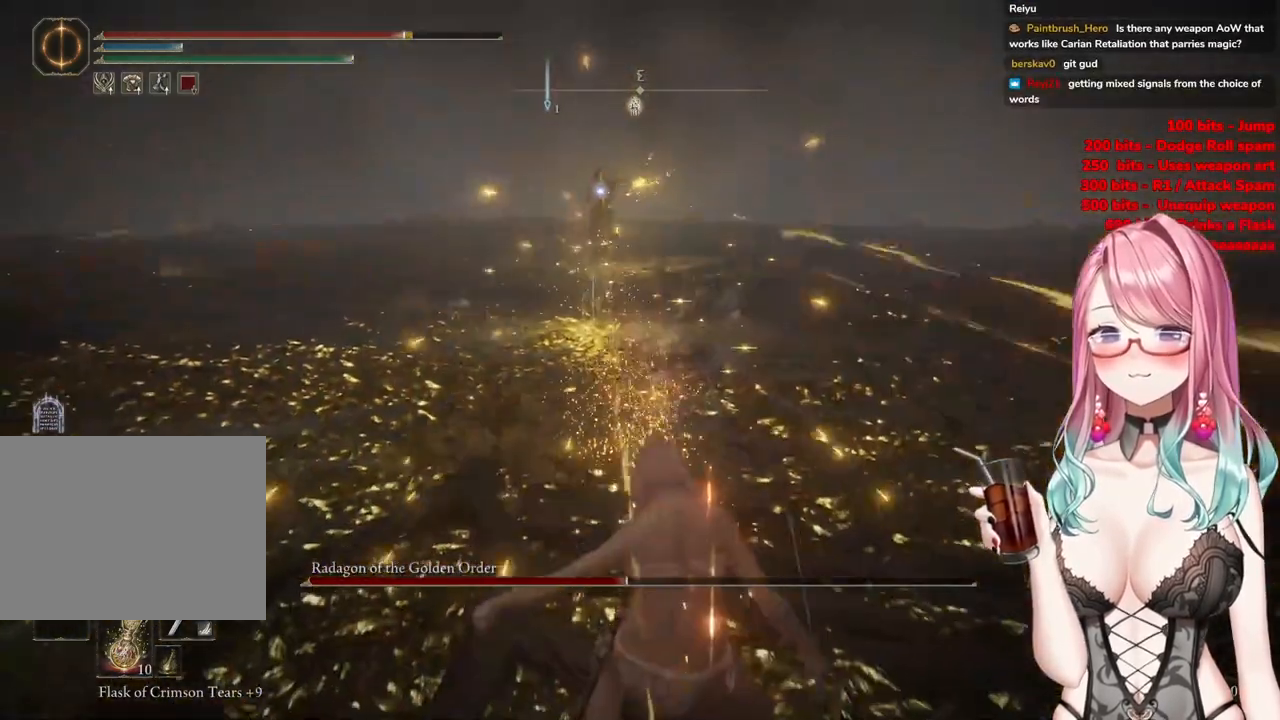
{"buttons": [], "left_stick": "down-right", "right_stick": "center", "events": [[367, "CIRCLE", "down"], [467, "CIRCLE", "up"]]}
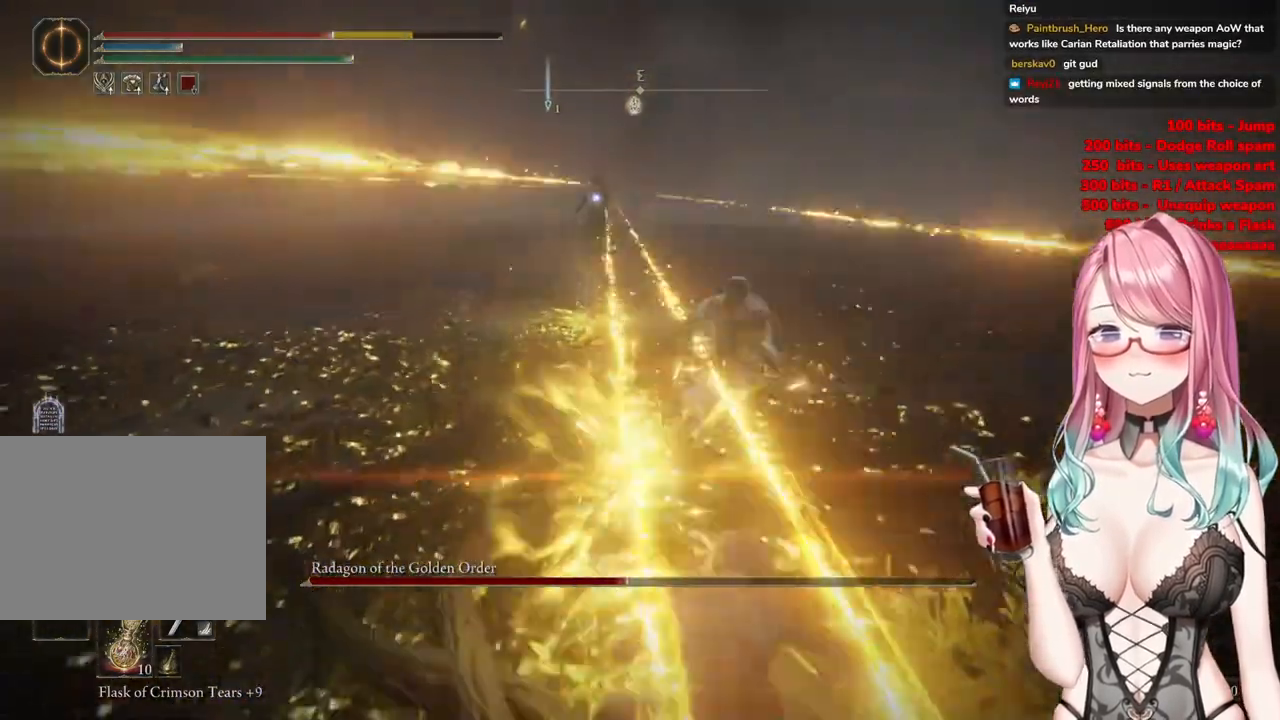
{"buttons": [], "left_stick": "down-right", "right_stick": "center", "events": []}
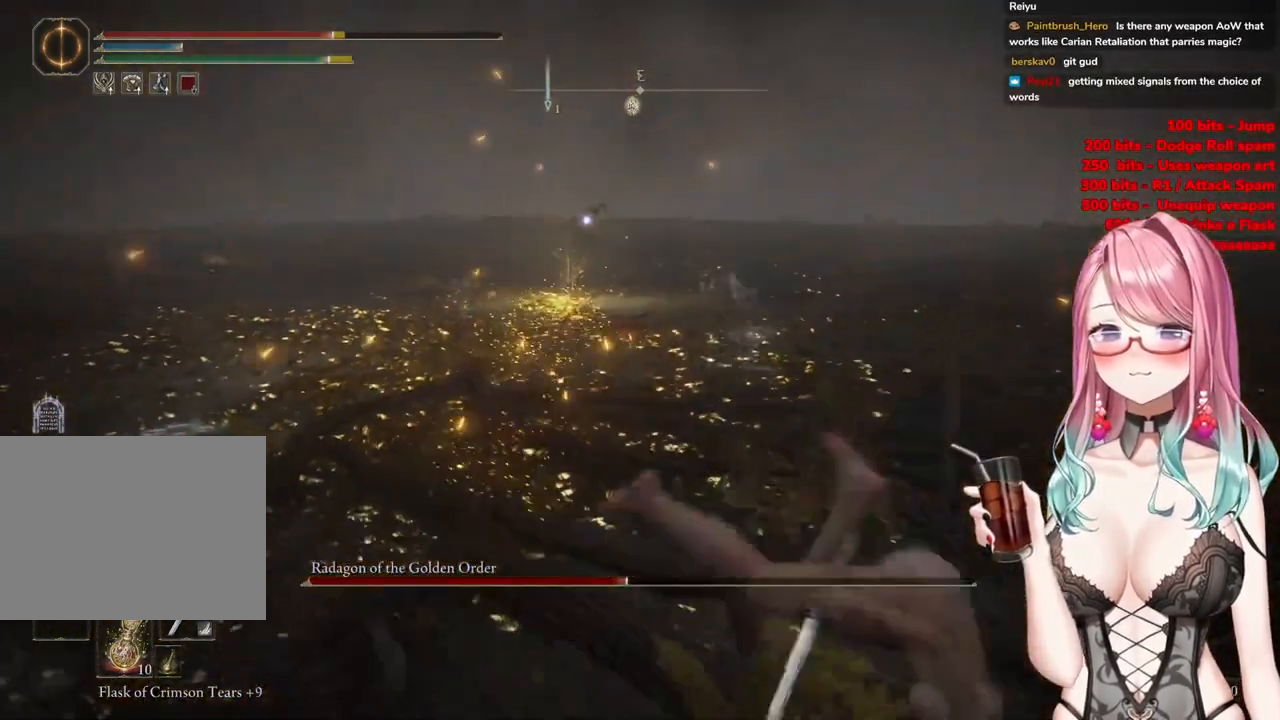
{"buttons": [], "left_stick": "down-right", "right_stick": "center", "events": []}